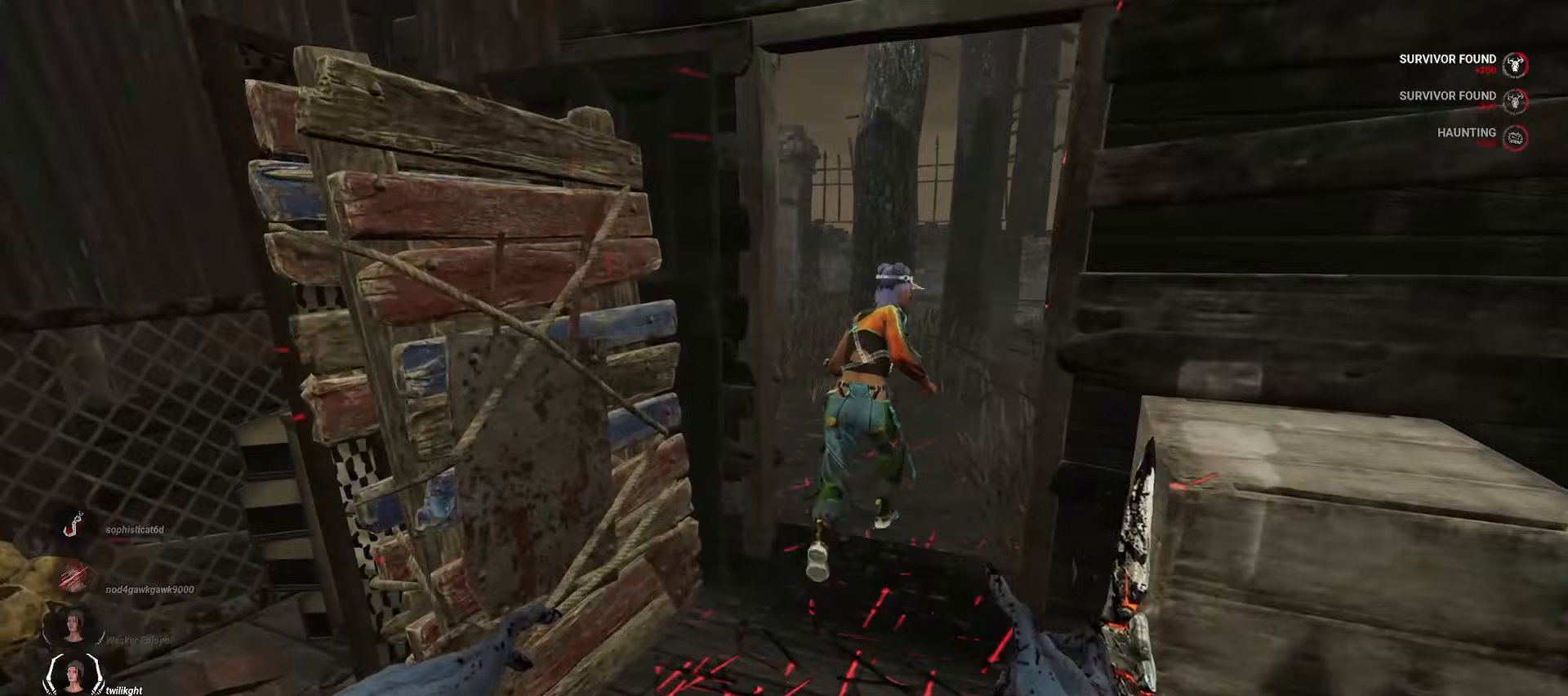
Gameplay with keyboard and mouse; each line is a JSON object with the keys and mouse buttons held at the frame after it. "events" lists presses ("down") and releases ("up") of "a", "ctrl", "d", "e", "q", "s", "shift", "space", "w", "mouse_left", "mouse_wheel", "mouse_right", "mouse_mb4" and "mouse_mb5" between this image and that frame as [ms after this image, input, new state], when the widget could be followed in between. "mouse_left", "mouse_wheel", "mouse_right", "mouse_mb4", "mouse_mb5" = the "left", "wheel", "right", "mb4", "mb5" buttons of the "mouse" list. No other keys are recorded. "wheel" means that the mouse wheel is clicked or scrolled. Mouse movement is not recorded.
{"keys": [], "mouse": [], "events": [[217, "a", "down"], [283, "w", "down"], [350, "a", "up"], [350, "w", "up"]]}
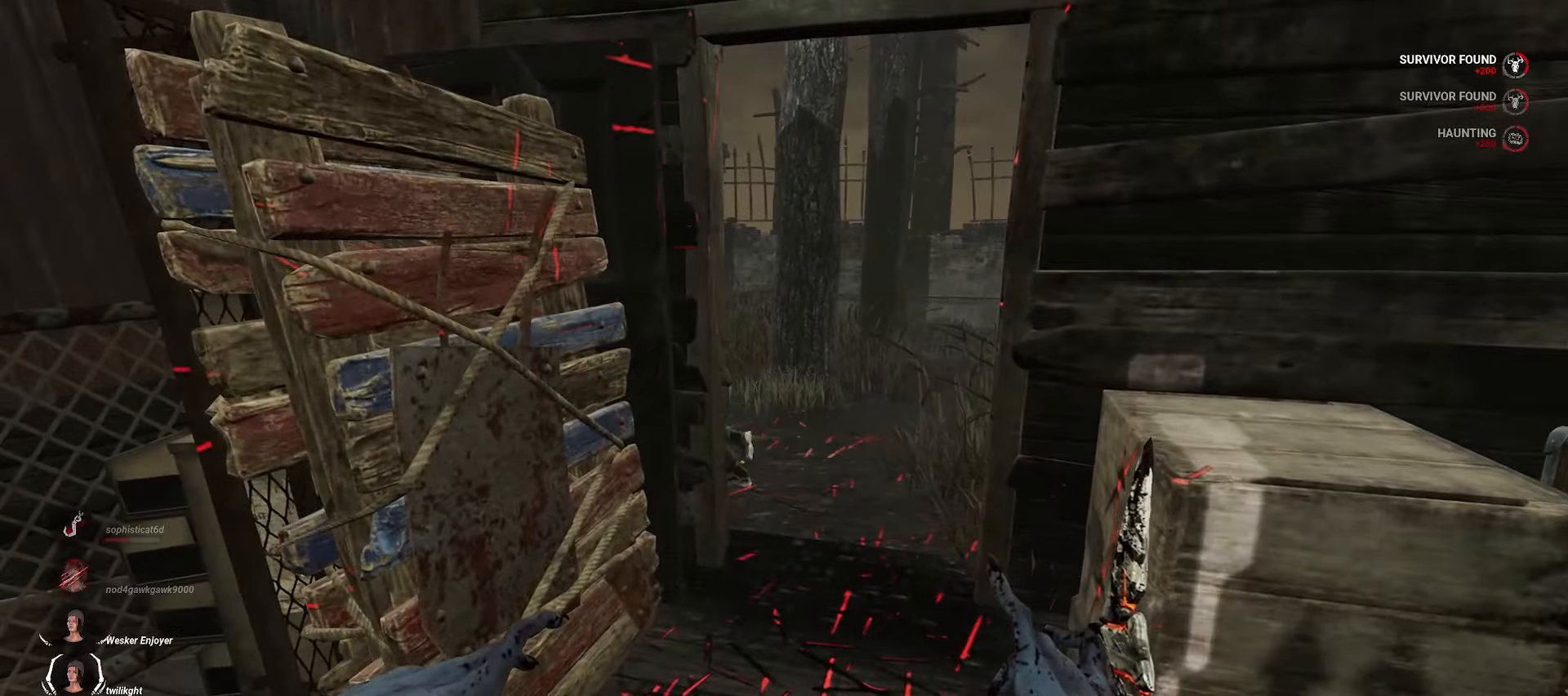
{"keys": ["w"], "mouse": [], "events": [[17, "w", "down"]]}
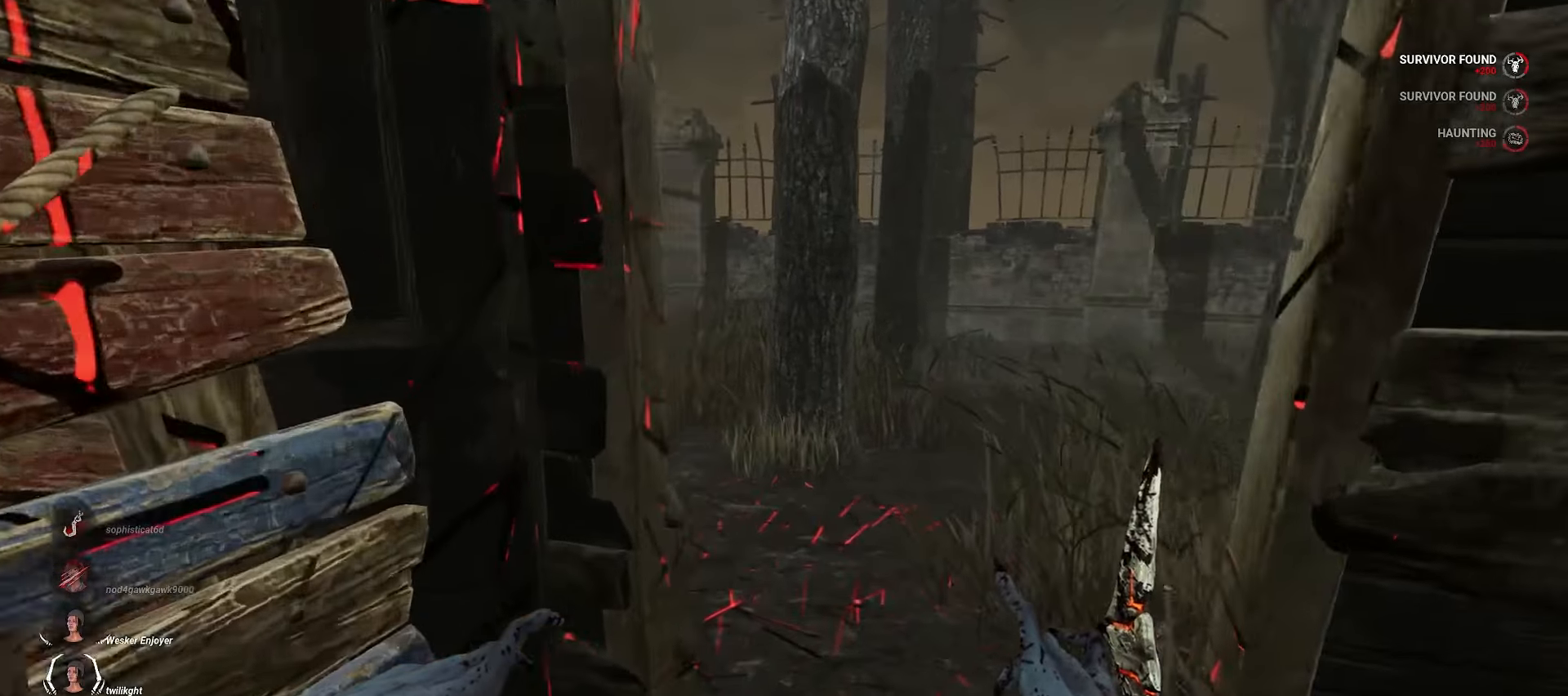
{"keys": ["w"], "mouse": [], "events": [[67, "d", "down"], [300, "d", "up"]]}
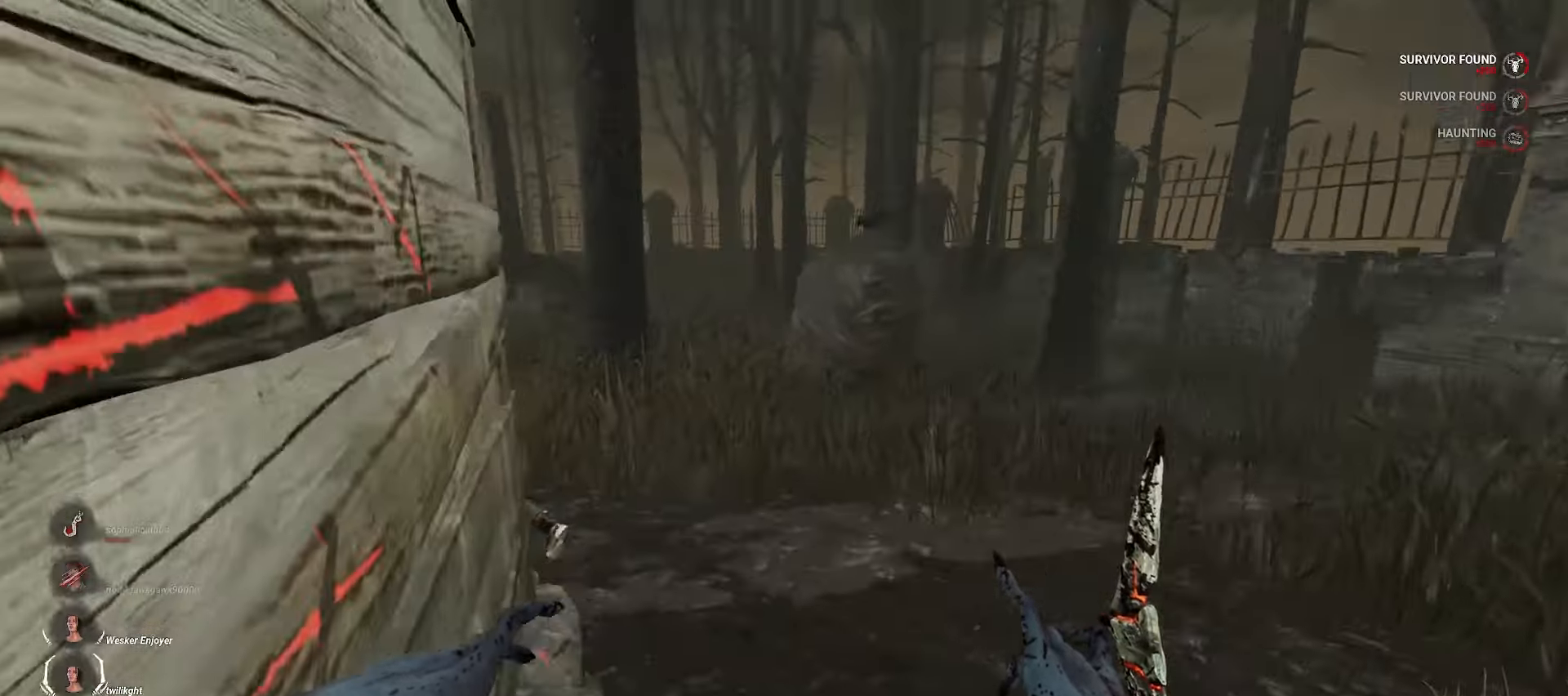
{"keys": ["w"], "mouse": [], "events": []}
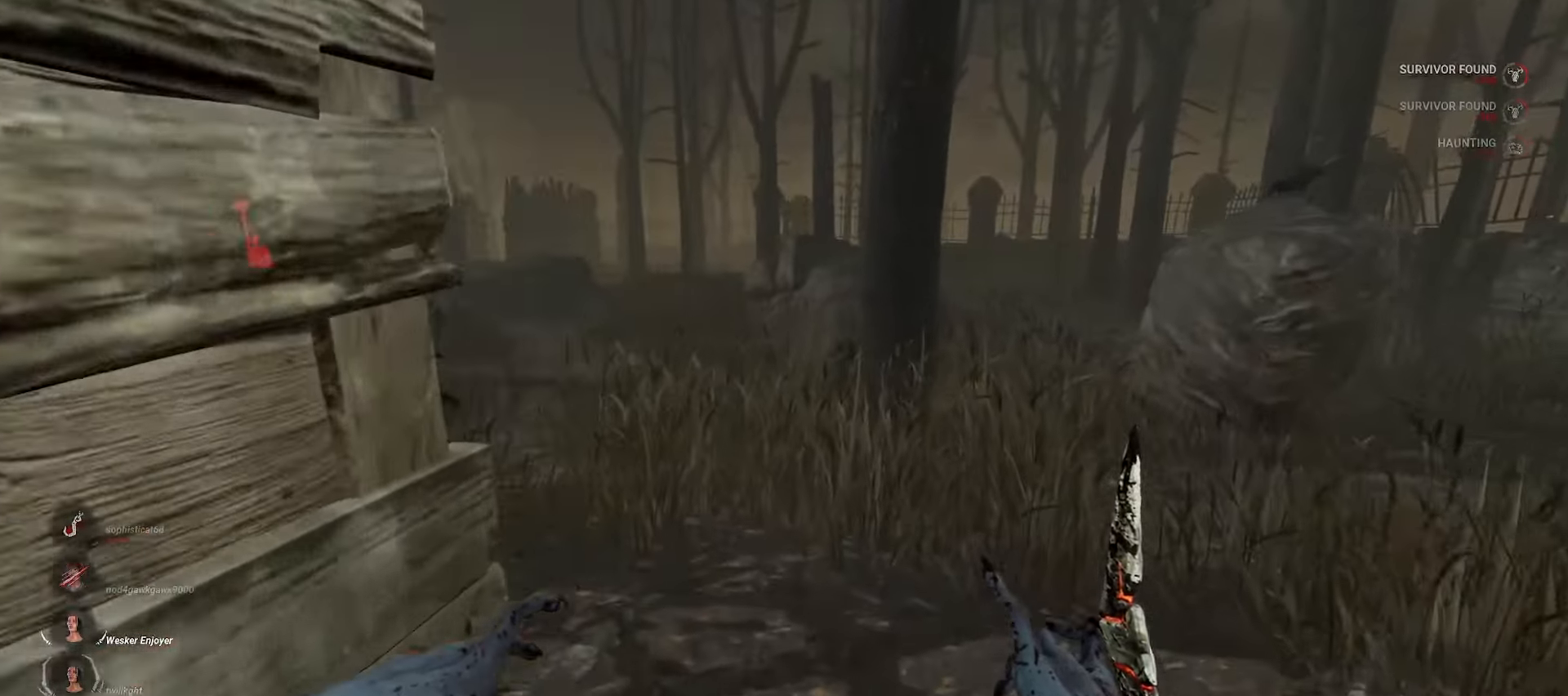
{"keys": ["w"], "mouse": [], "events": []}
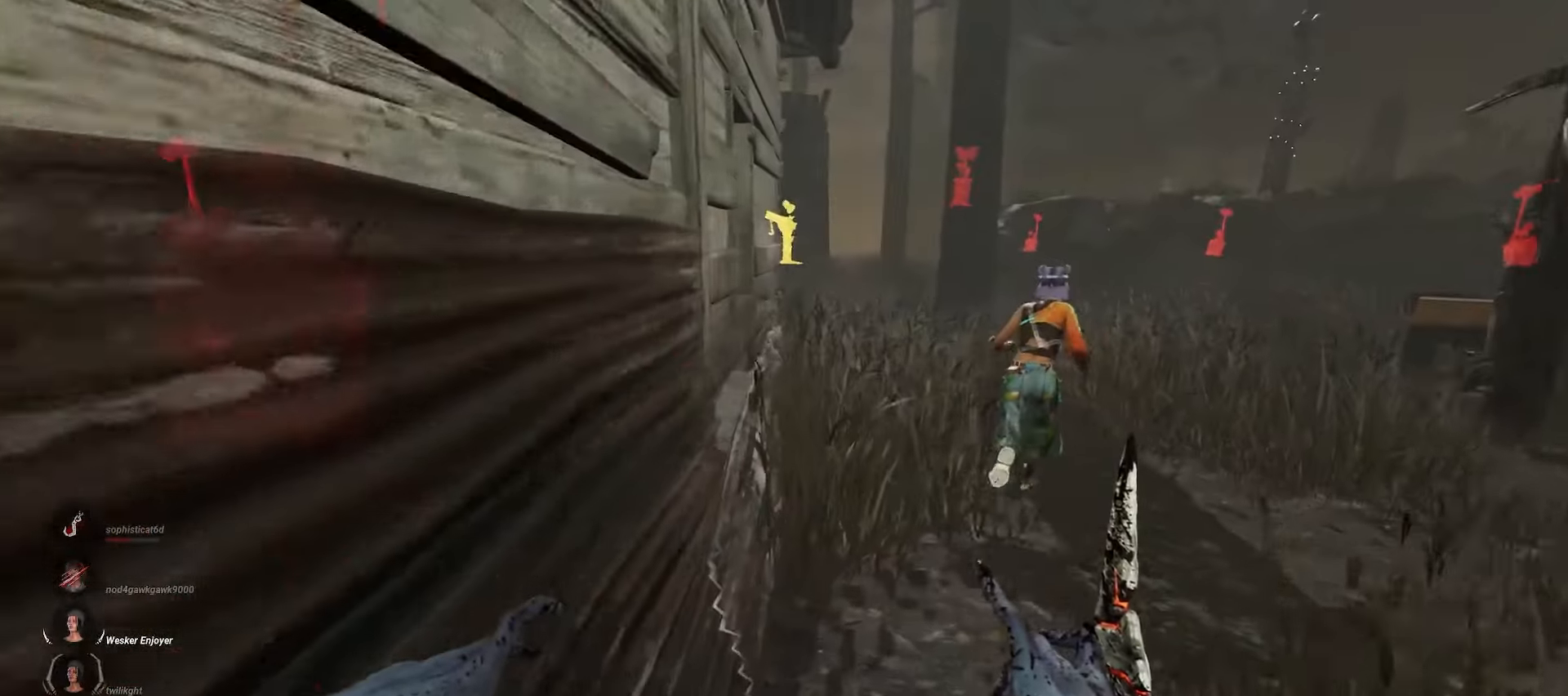
{"keys": ["w"], "mouse": [], "events": []}
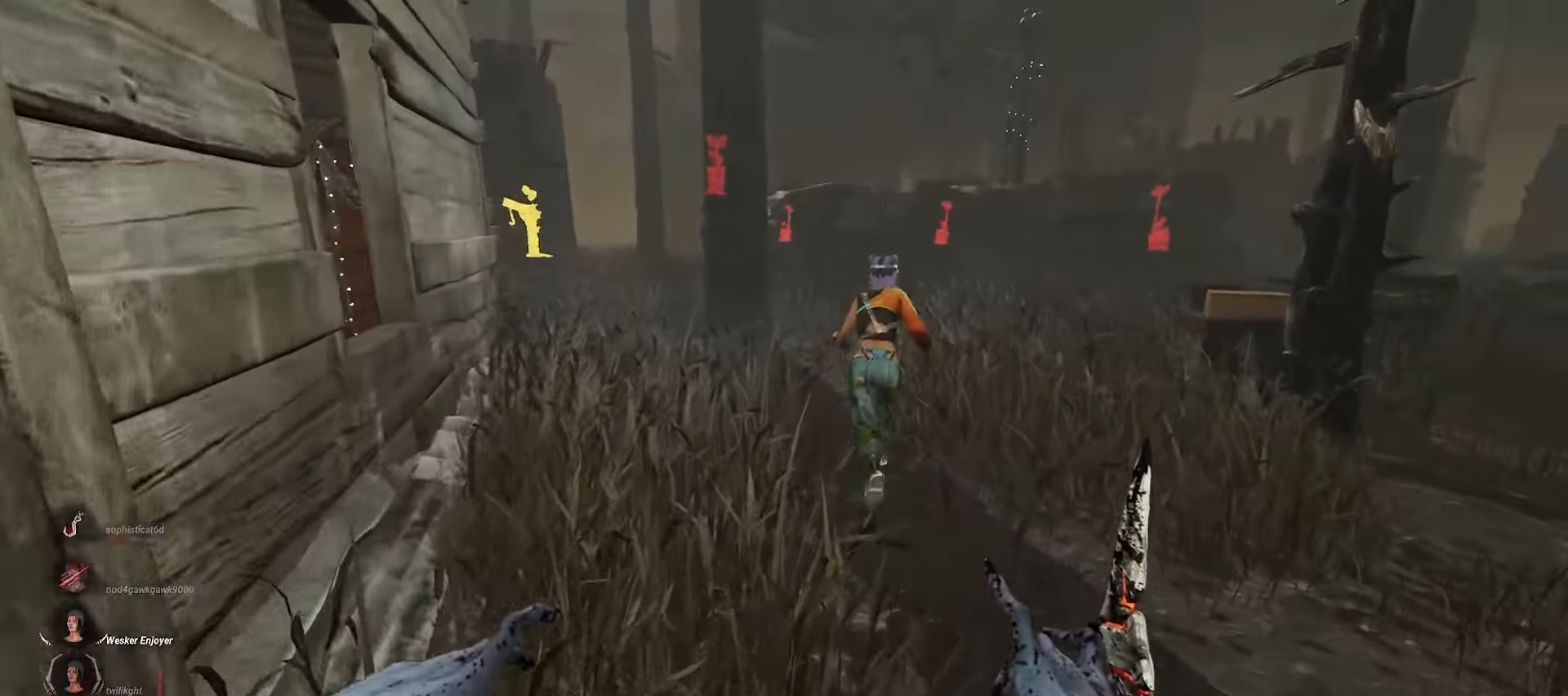
{"keys": ["w"], "mouse": [], "events": []}
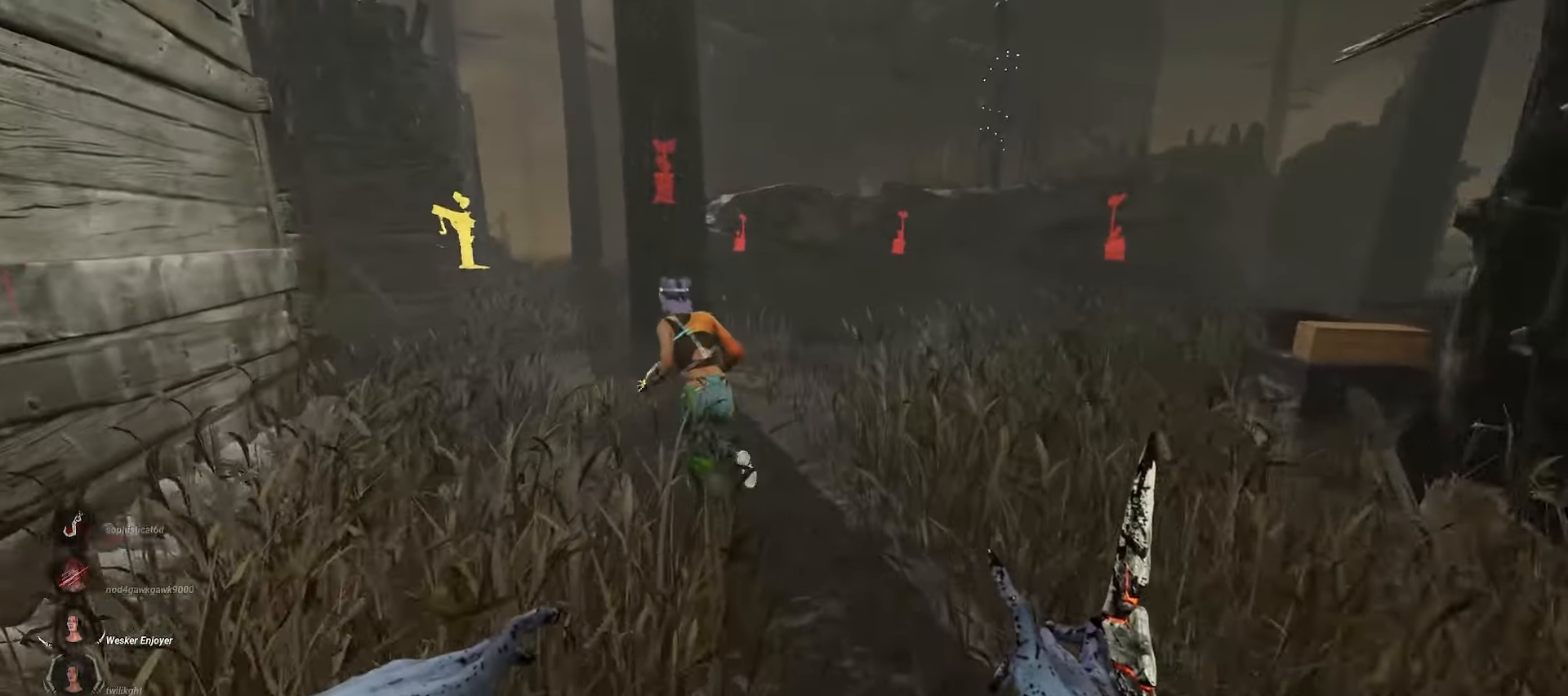
{"keys": ["w"], "mouse": [], "events": []}
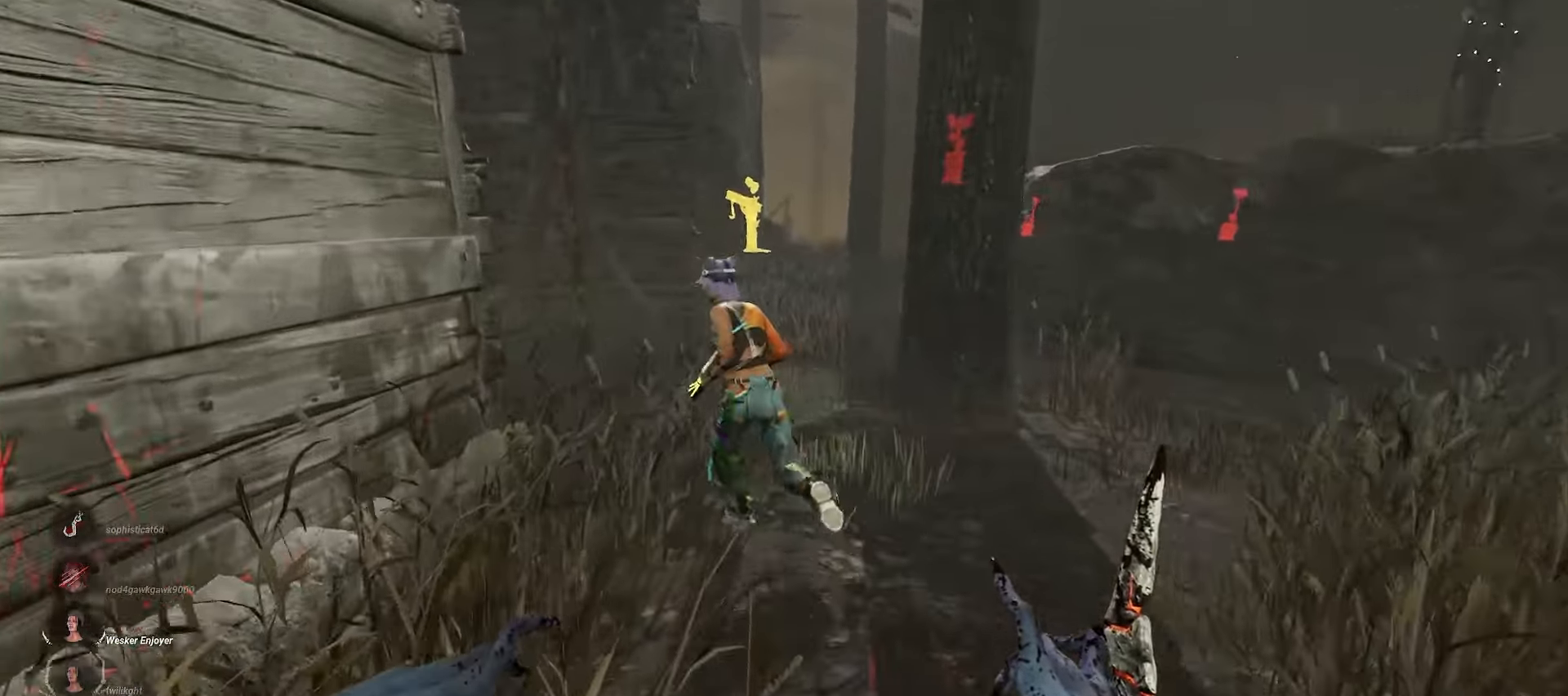
{"keys": ["w"], "mouse": [], "events": []}
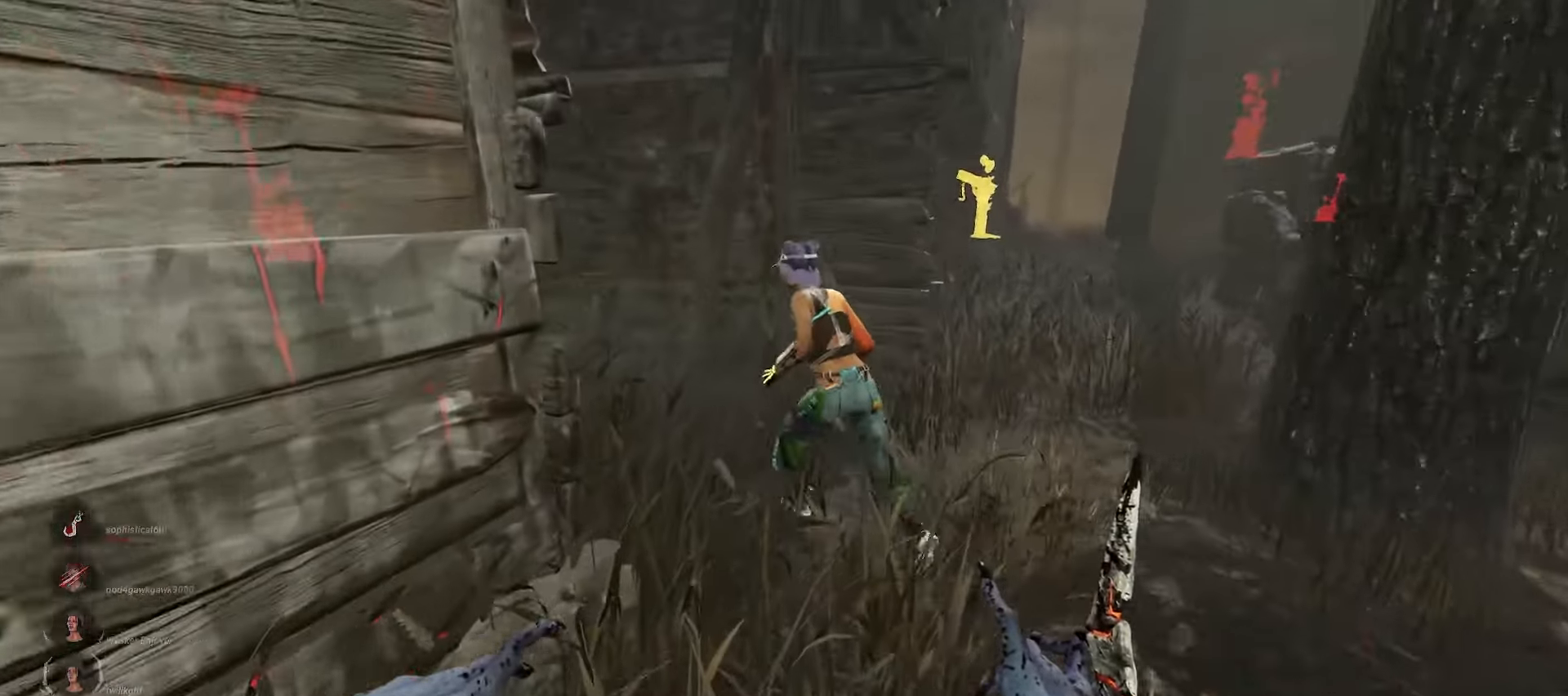
{"keys": ["w"], "mouse": ["left"], "events": [[500, "mouse_left", "down"]]}